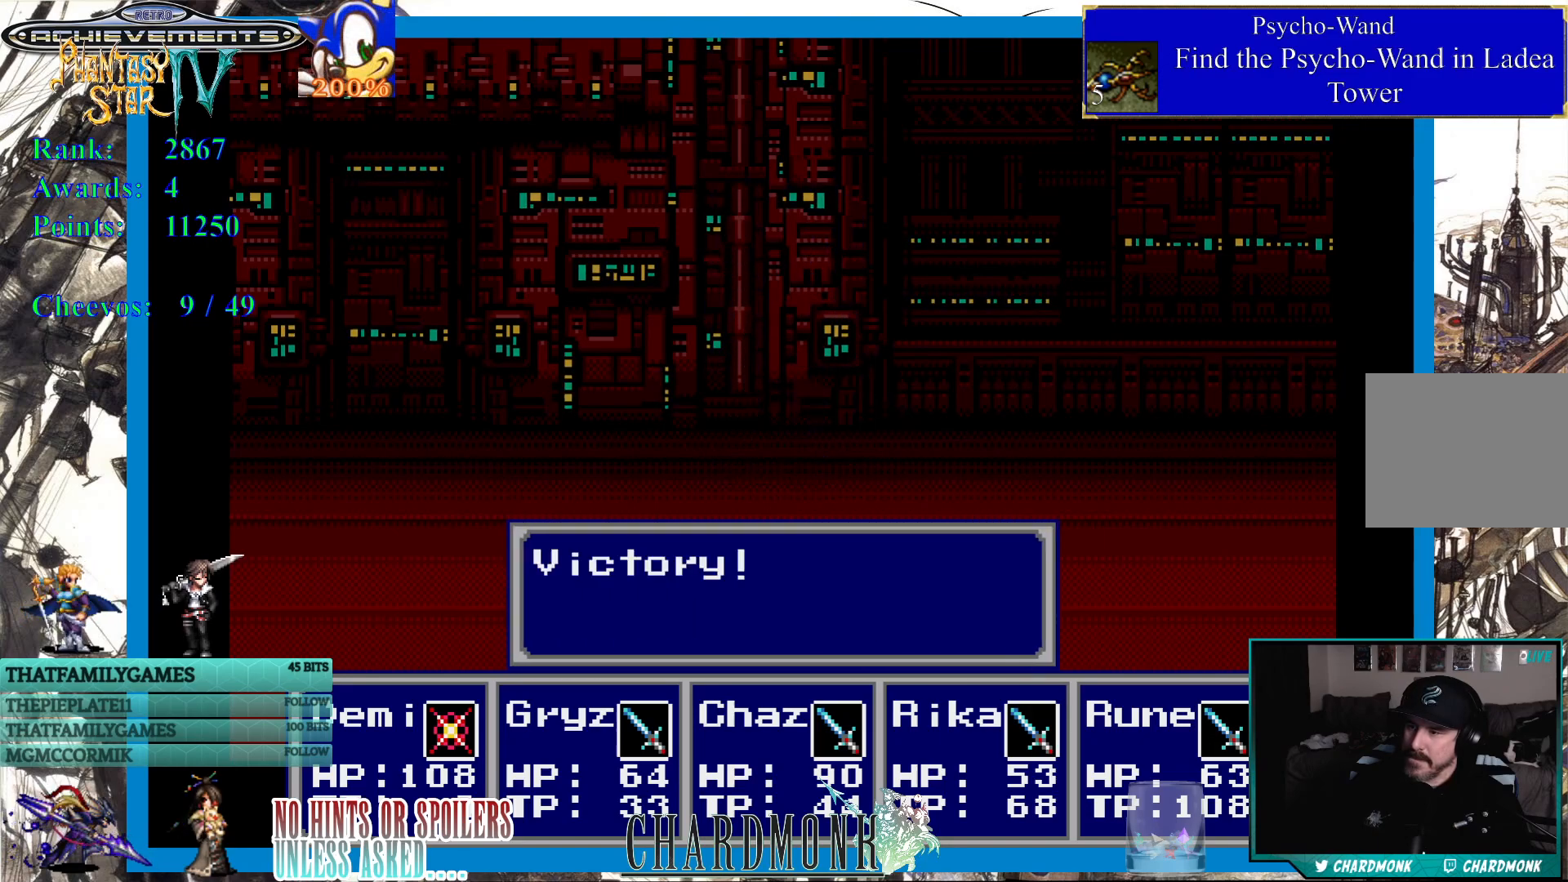
Gameplay with a controller (PlayStation layout); each line is a JSON object with the inputs held at the frame after it. "events" lists button and stick changes between this image and that frame as [ms after this image, input, new state], when the widget could be followed in between.
{"buttons": [], "left_stick": "center", "right_stick": "center", "events": [[133, "CIRCLE", "down"], [283, "CIRCLE", "up"]]}
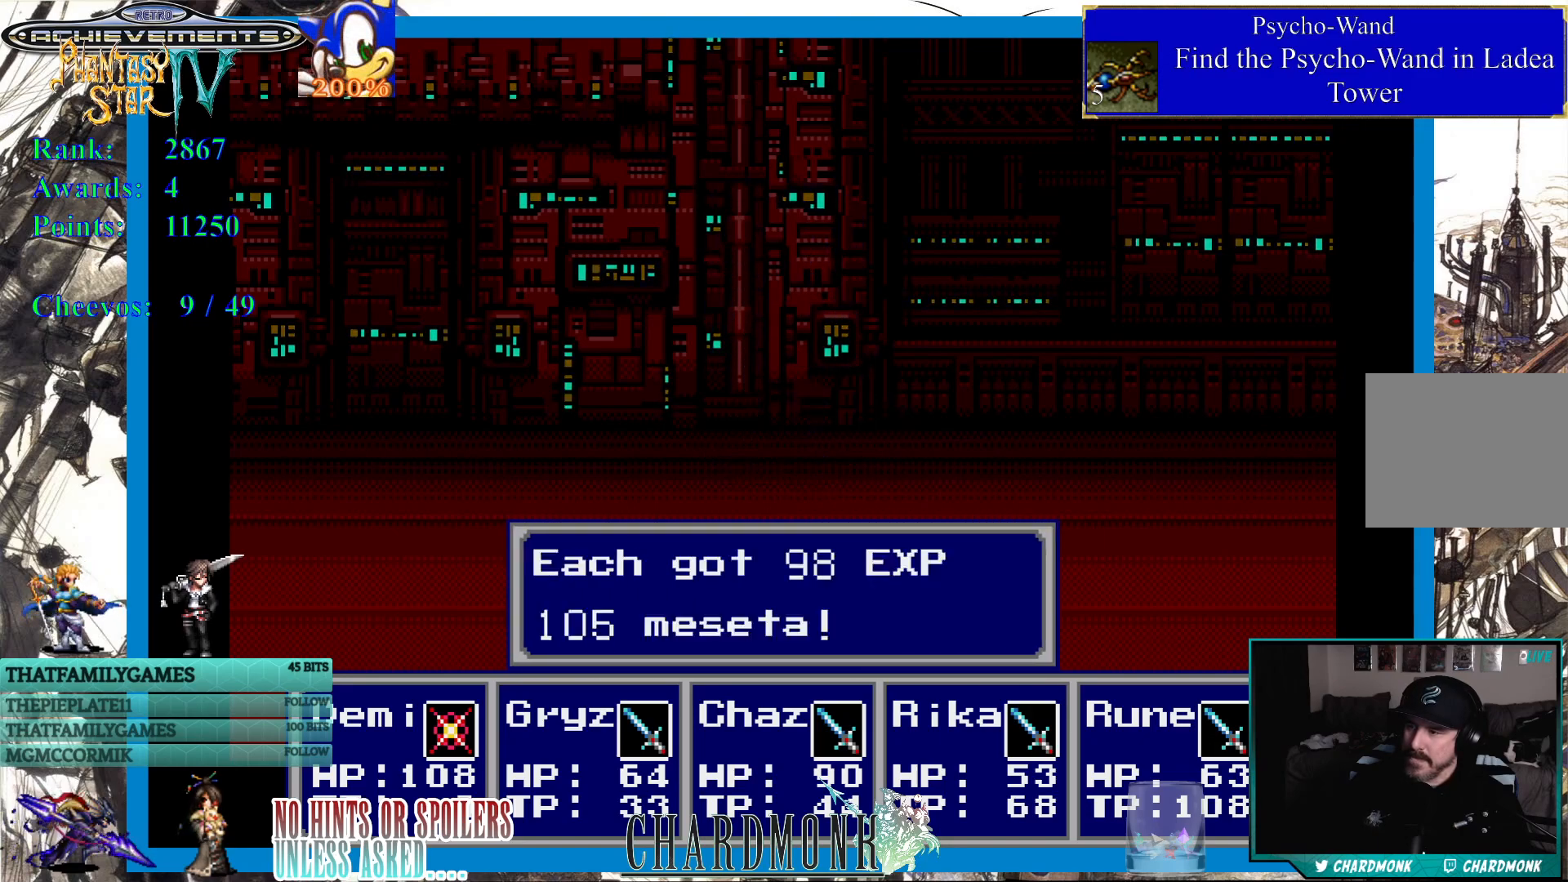
{"buttons": [], "left_stick": "center", "right_stick": "center", "events": [[67, "CIRCLE", "down"], [167, "CIRCLE", "up"], [267, "CIRCLE", "down"], [367, "CIRCLE", "up"]]}
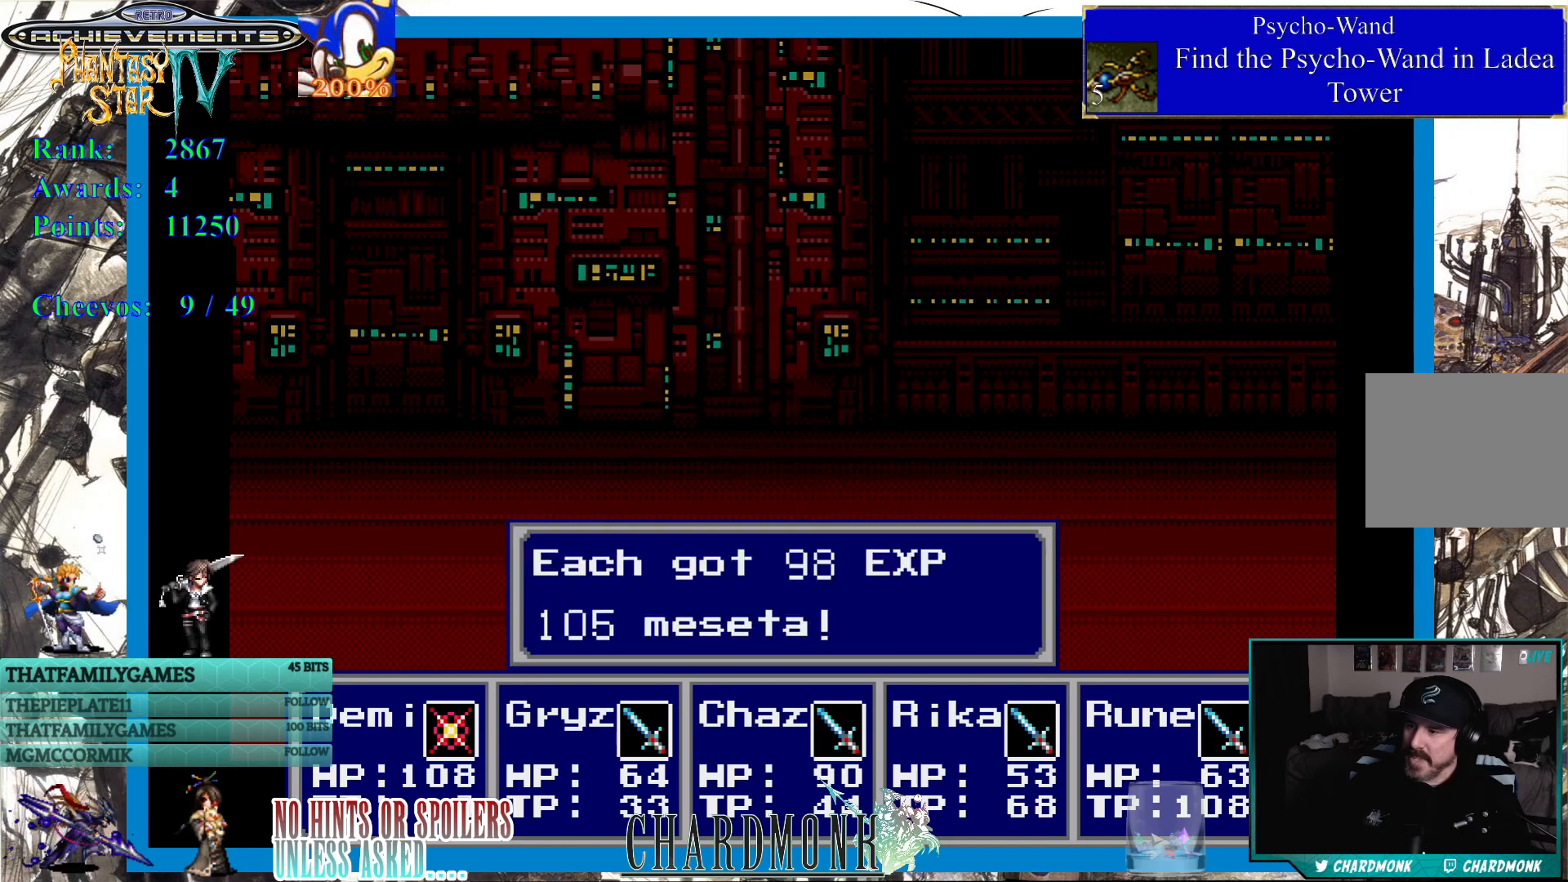
{"buttons": [], "left_stick": "center", "right_stick": "center", "events": [[133, "CIRCLE", "down"], [217, "CIRCLE", "up"]]}
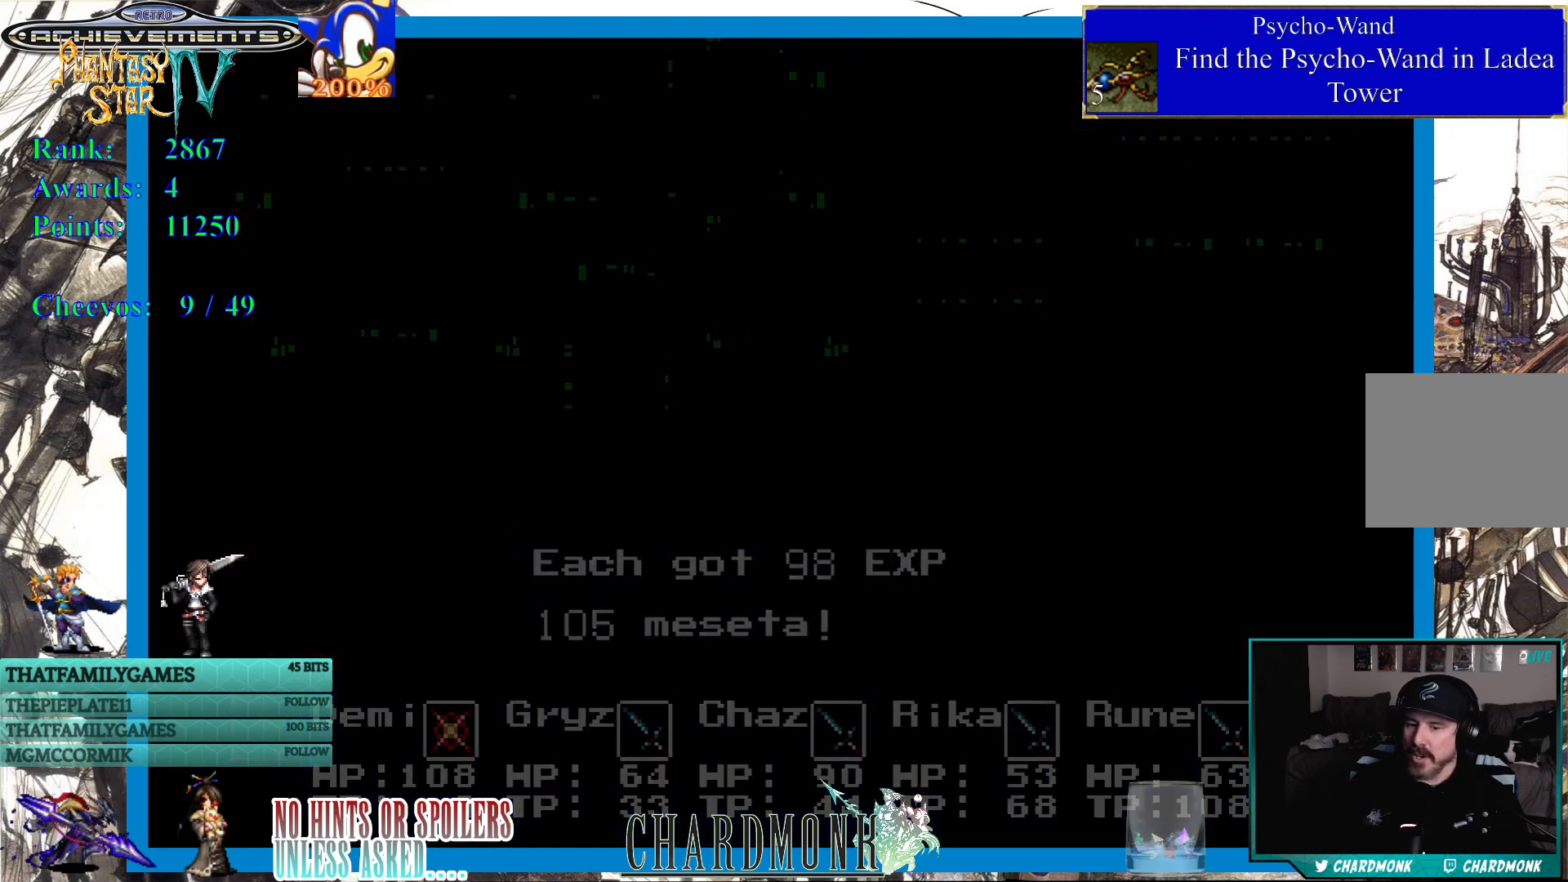
{"buttons": [], "left_stick": "center", "right_stick": "center", "events": []}
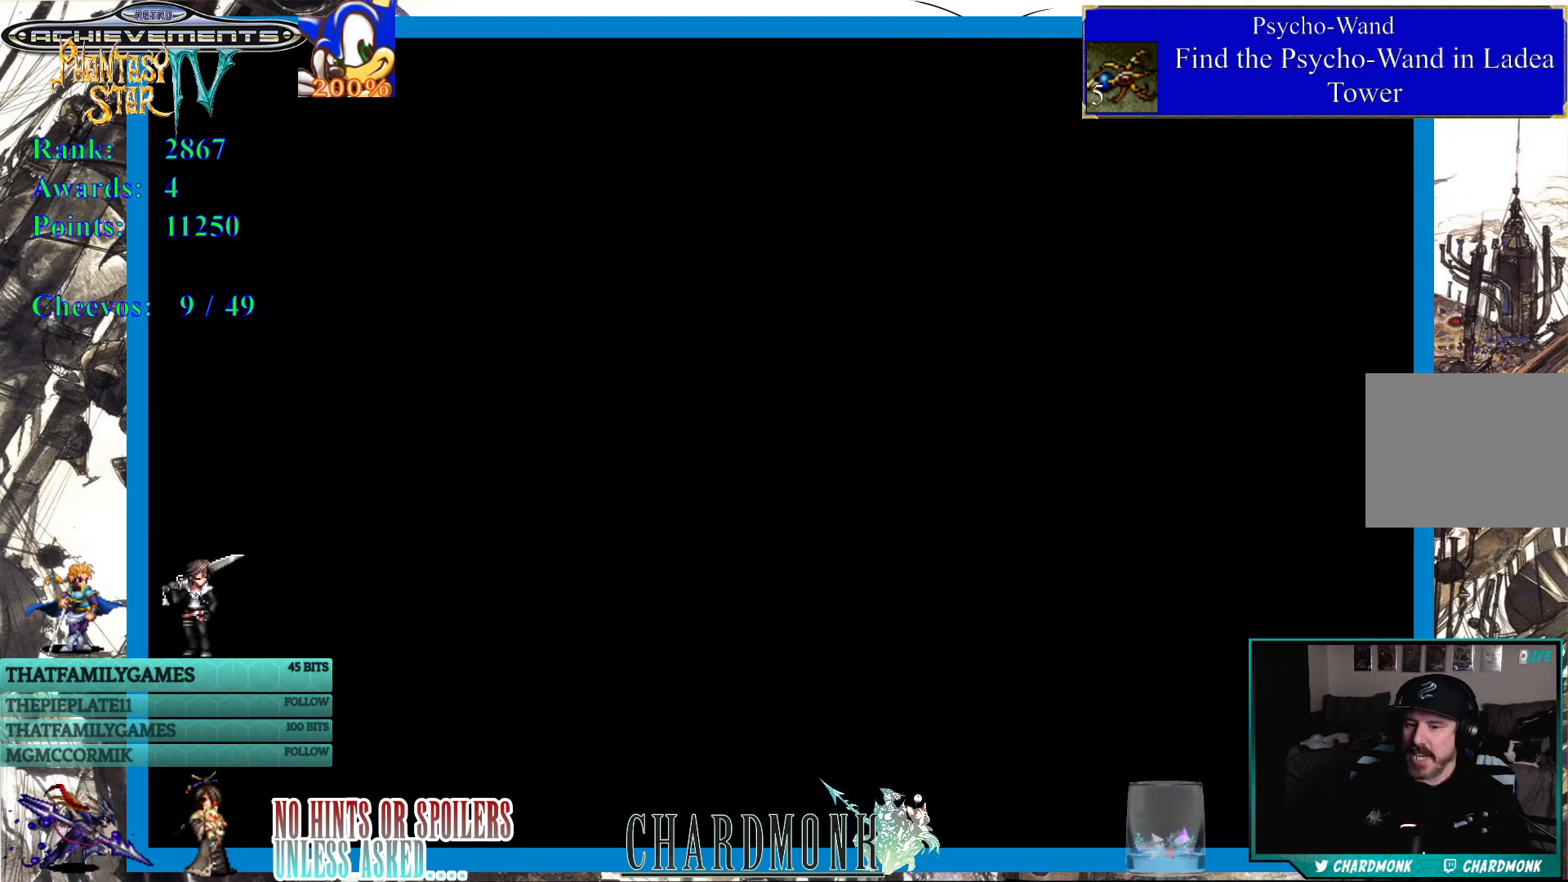
{"buttons": [], "left_stick": "center", "right_stick": "center", "events": []}
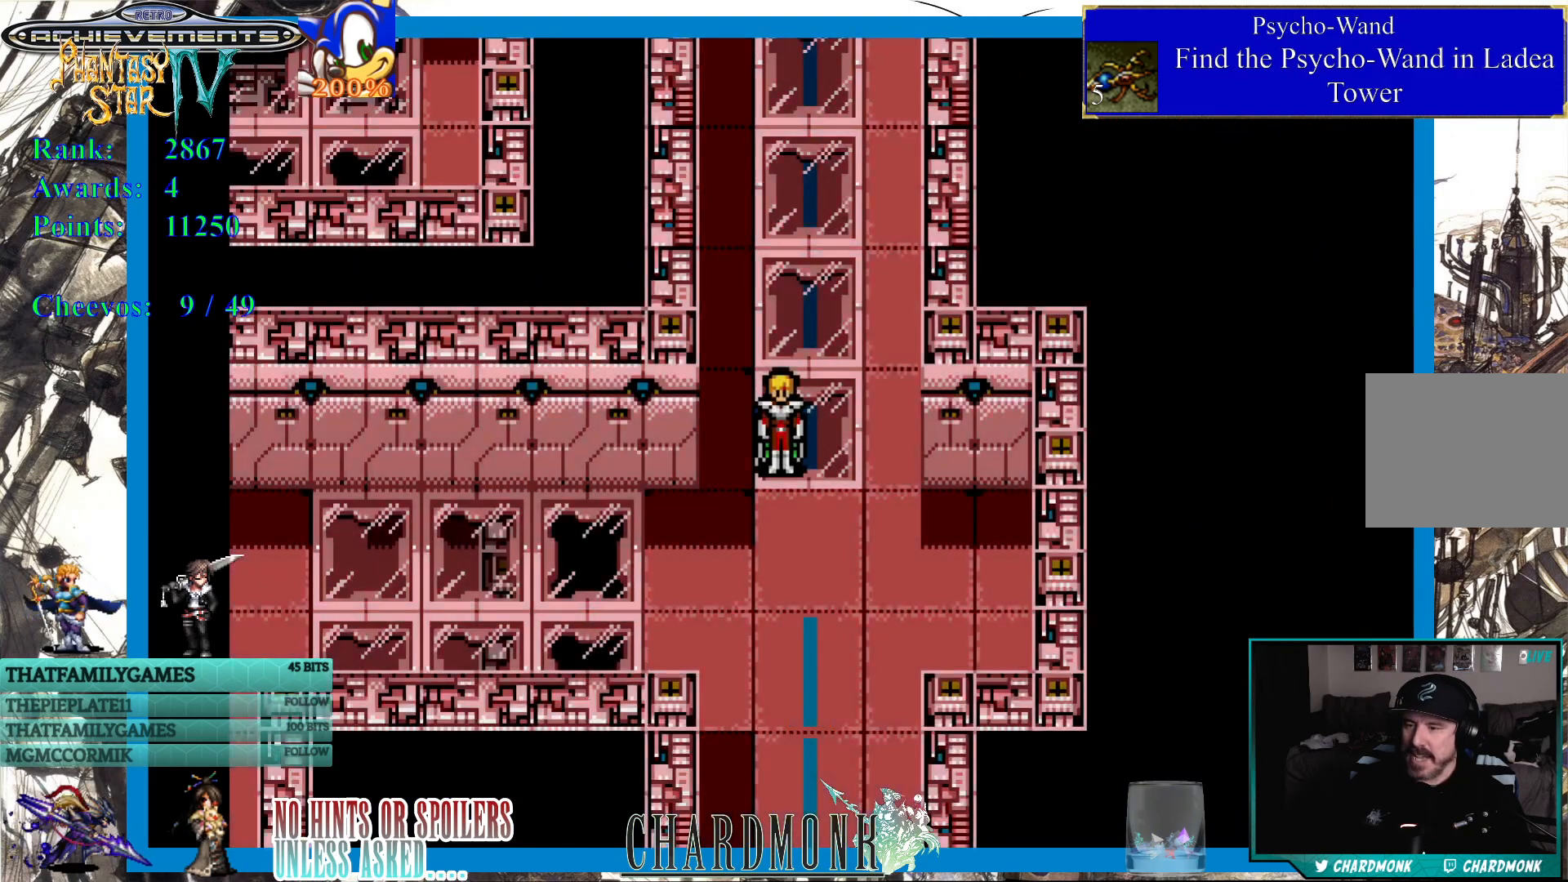
{"buttons": ["DPAD_DOWN"], "left_stick": "center", "right_stick": "center", "events": [[17, "DPAD_DOWN", "down"]]}
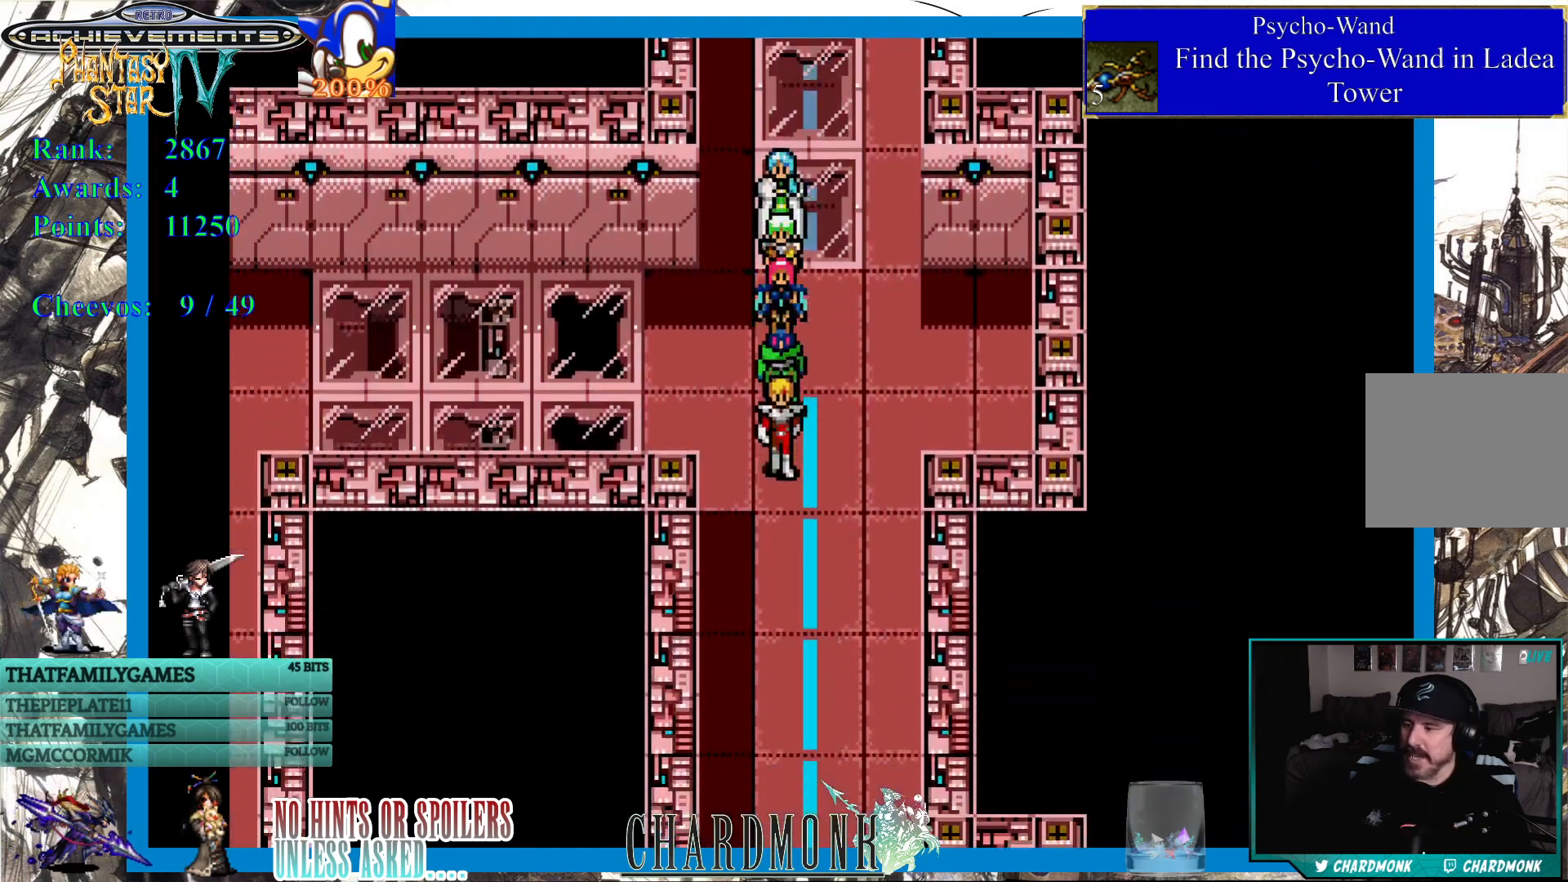
{"buttons": ["DPAD_DOWN"], "left_stick": "center", "right_stick": "center", "events": []}
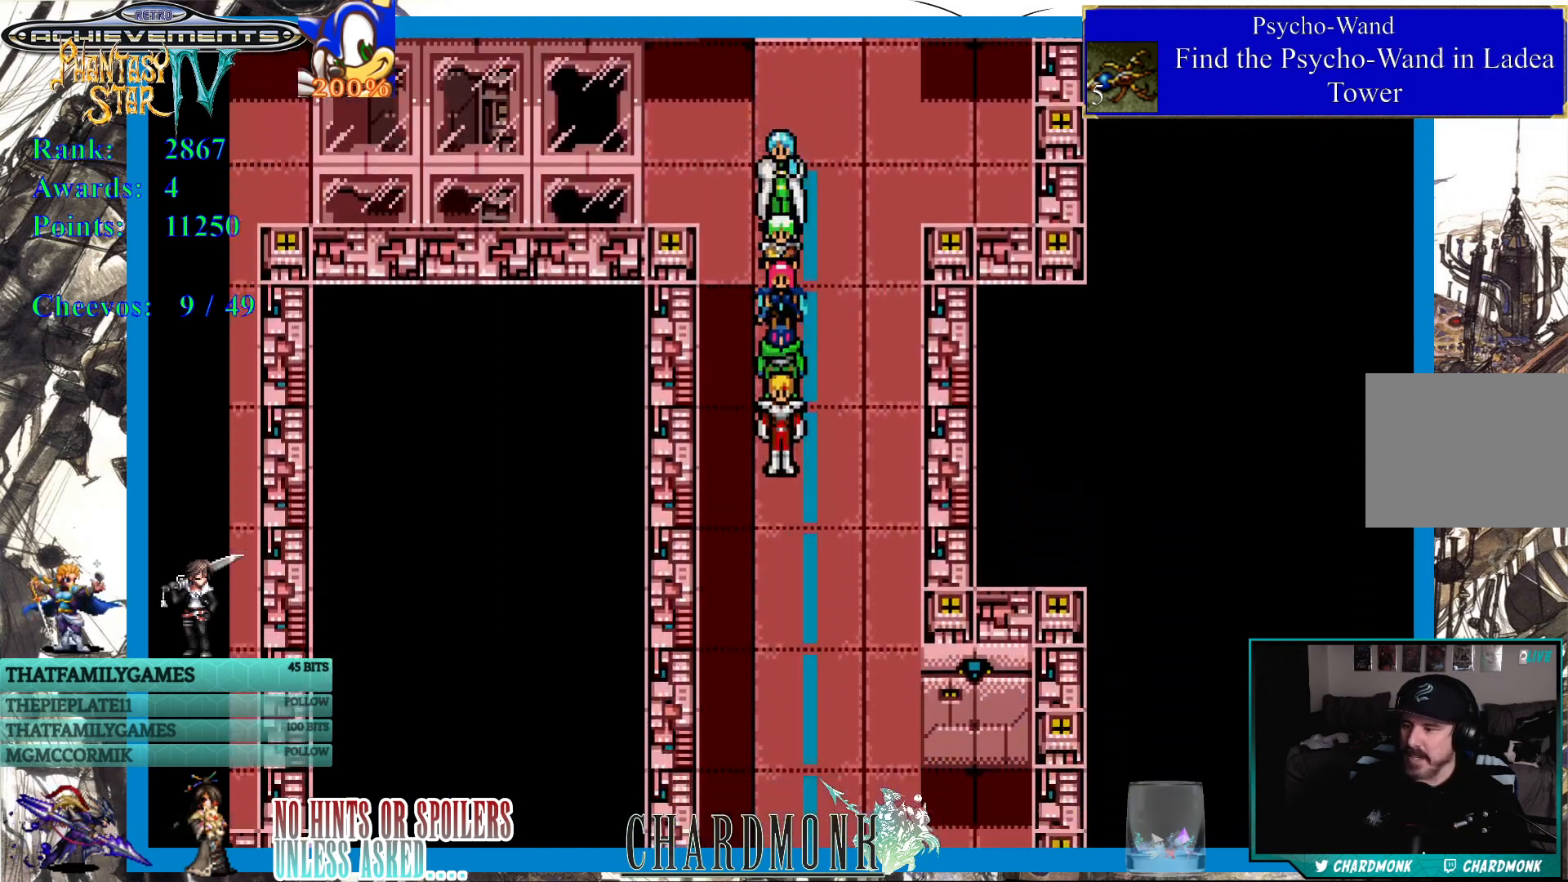
{"buttons": ["DPAD_DOWN"], "left_stick": "center", "right_stick": "center", "events": []}
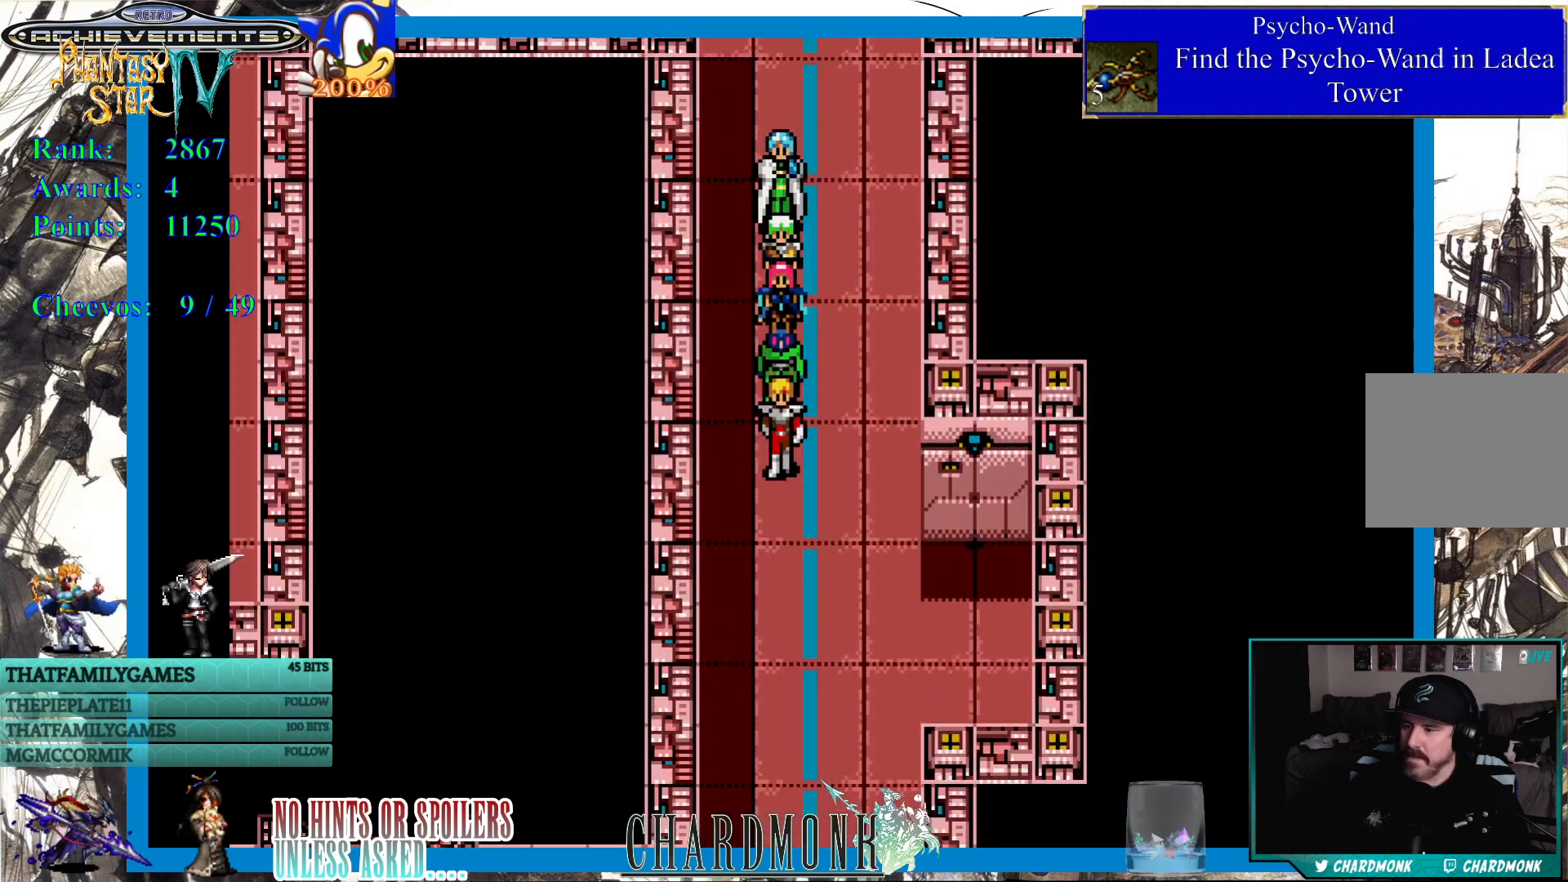
{"buttons": ["DPAD_DOWN"], "left_stick": "center", "right_stick": "center", "events": []}
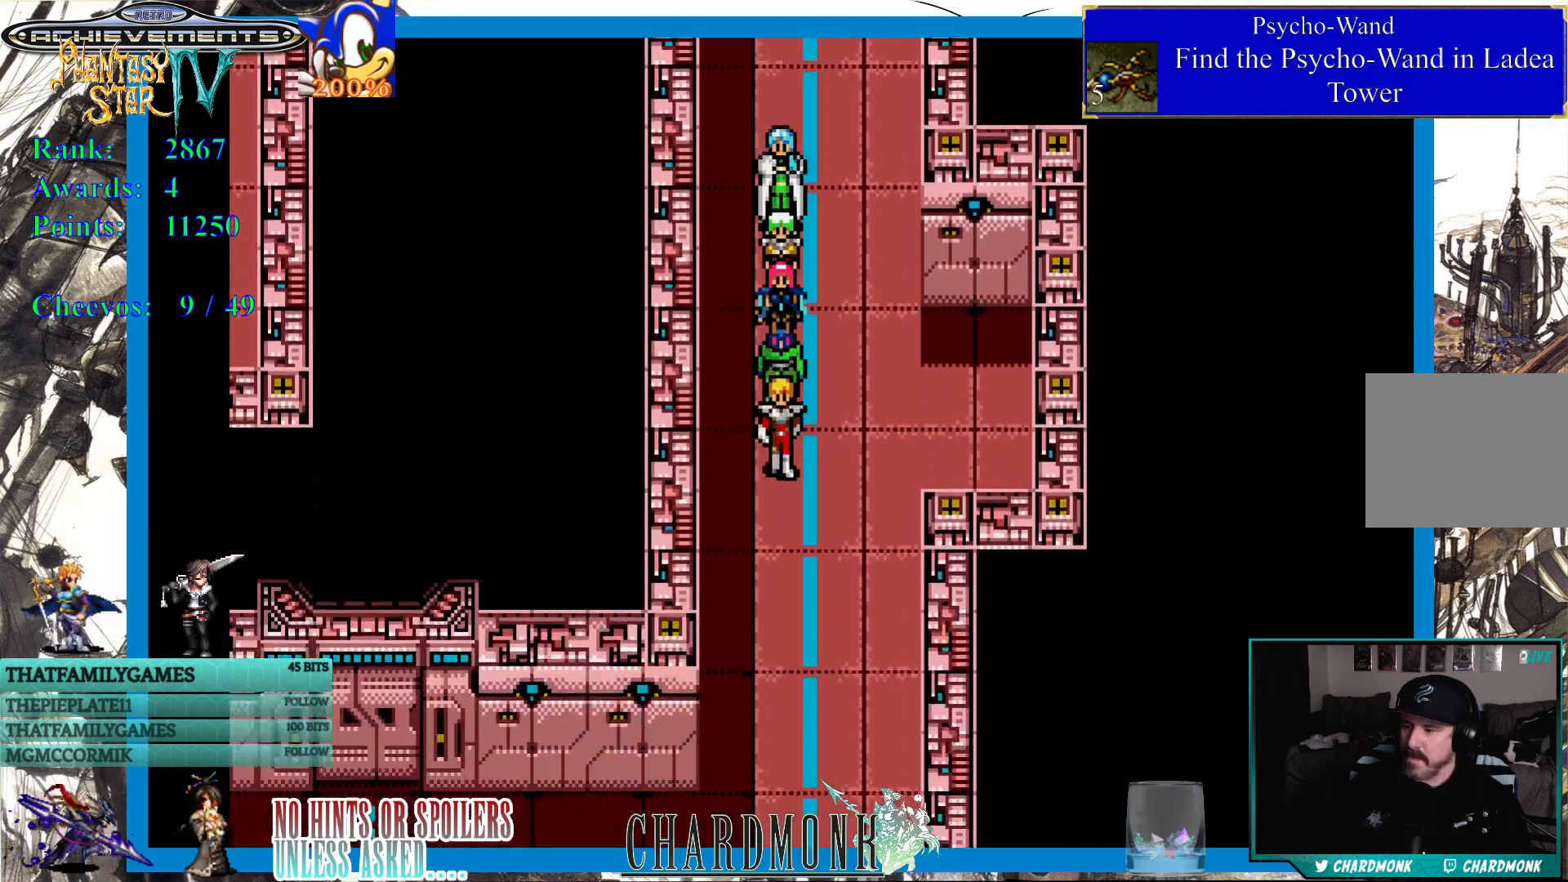
{"buttons": [], "left_stick": "center", "right_stick": "center", "events": [[300, "DPAD_DOWN", "up"]]}
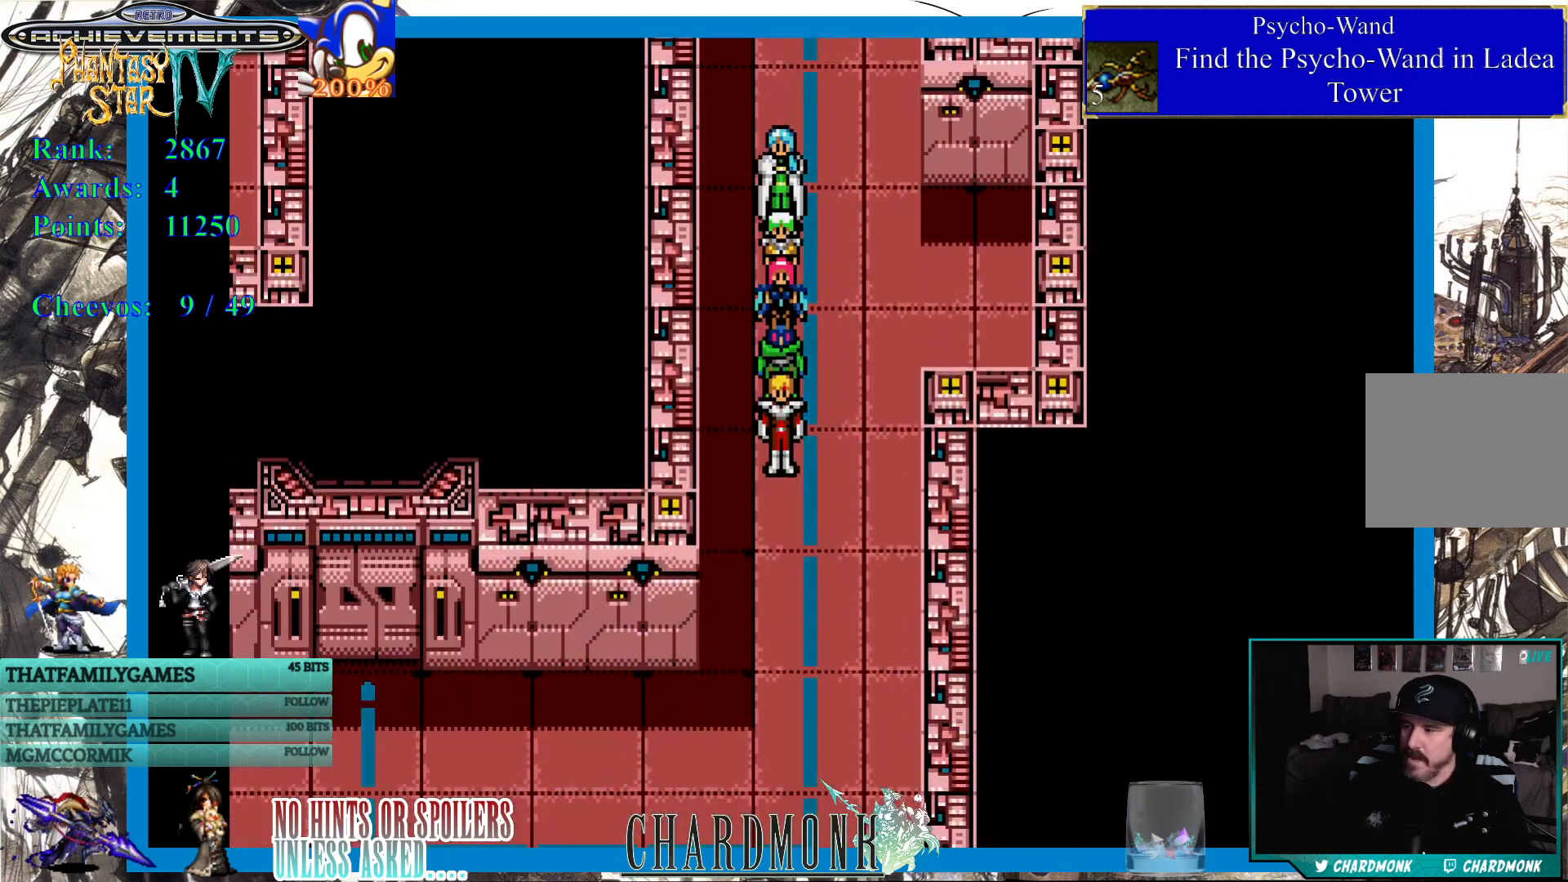
{"buttons": [], "left_stick": "center", "right_stick": "center", "events": []}
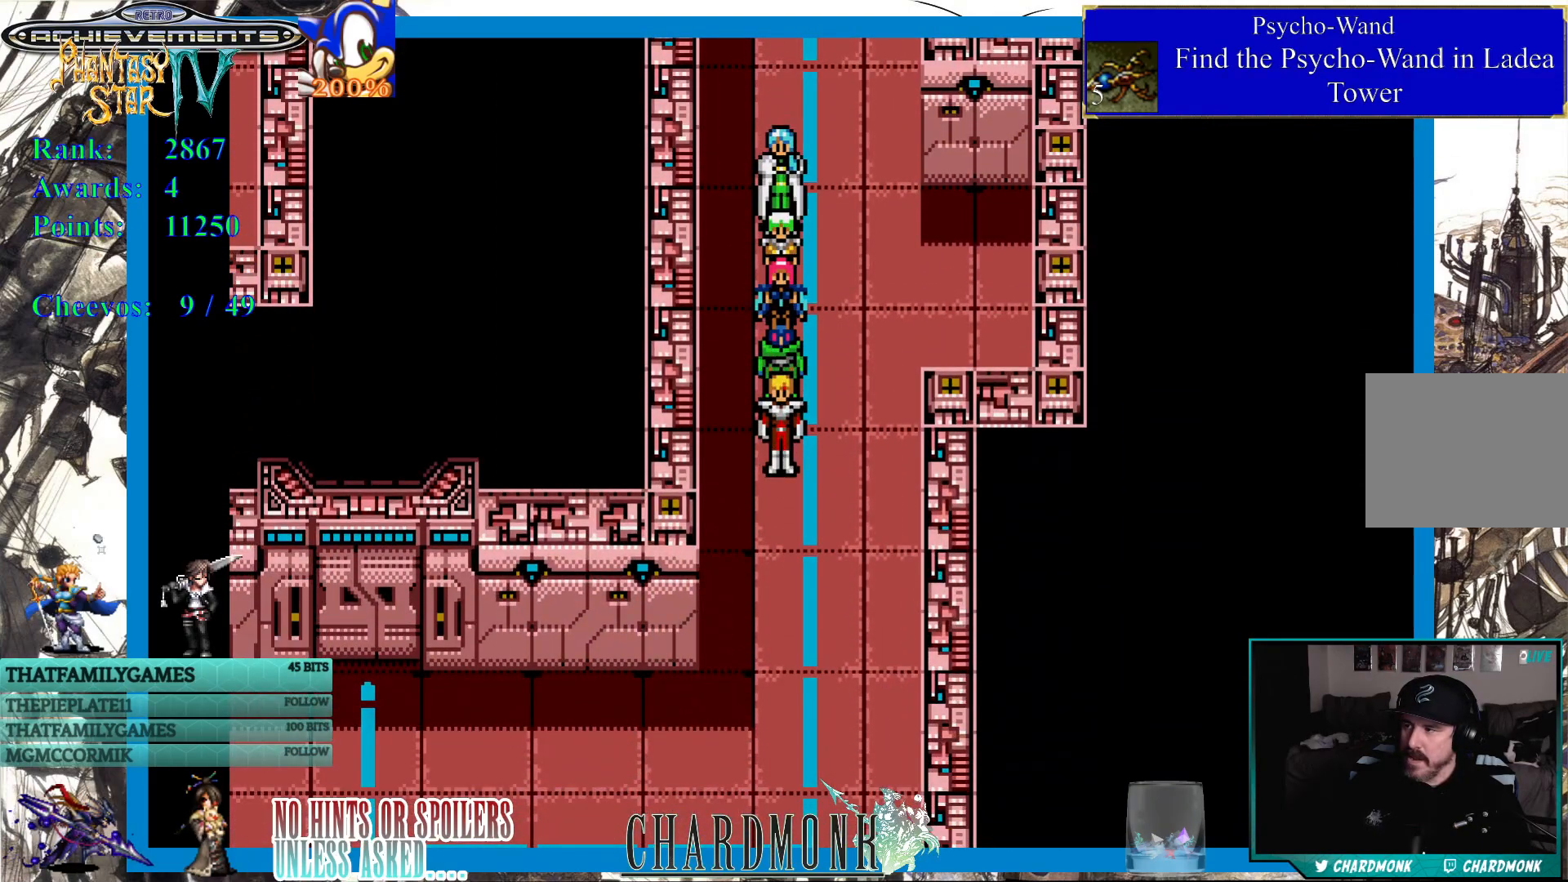
{"buttons": ["DPAD_UP"], "left_stick": "center", "right_stick": "center", "events": [[133, "DPAD_UP", "down"]]}
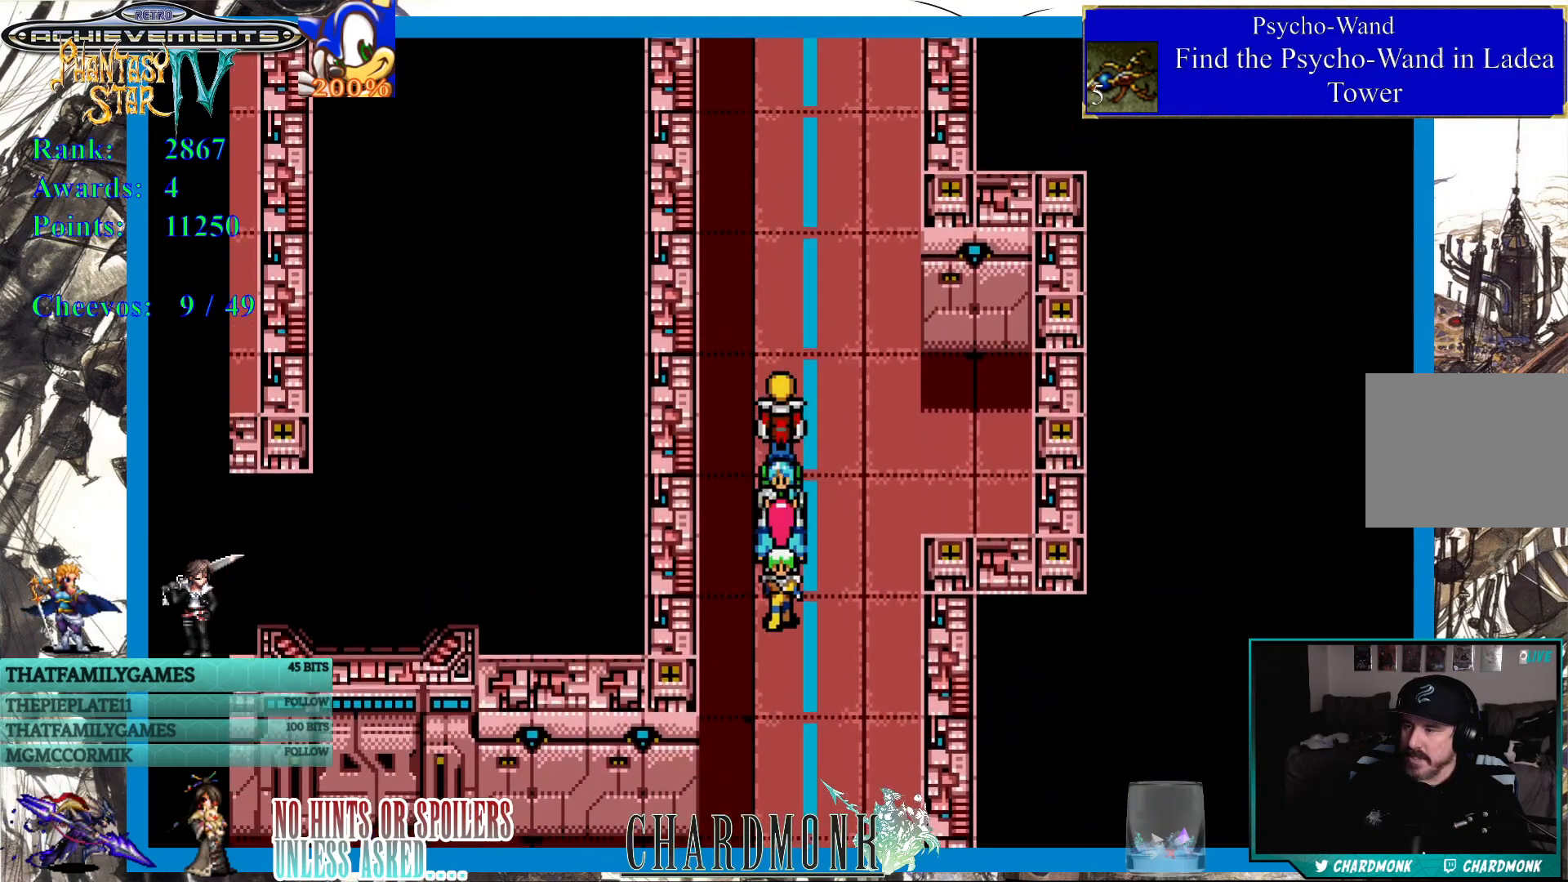
{"buttons": ["DPAD_UP"], "left_stick": "center", "right_stick": "center", "events": [[317, "DPAD_UP", "up"], [383, "DPAD_UP", "down"]]}
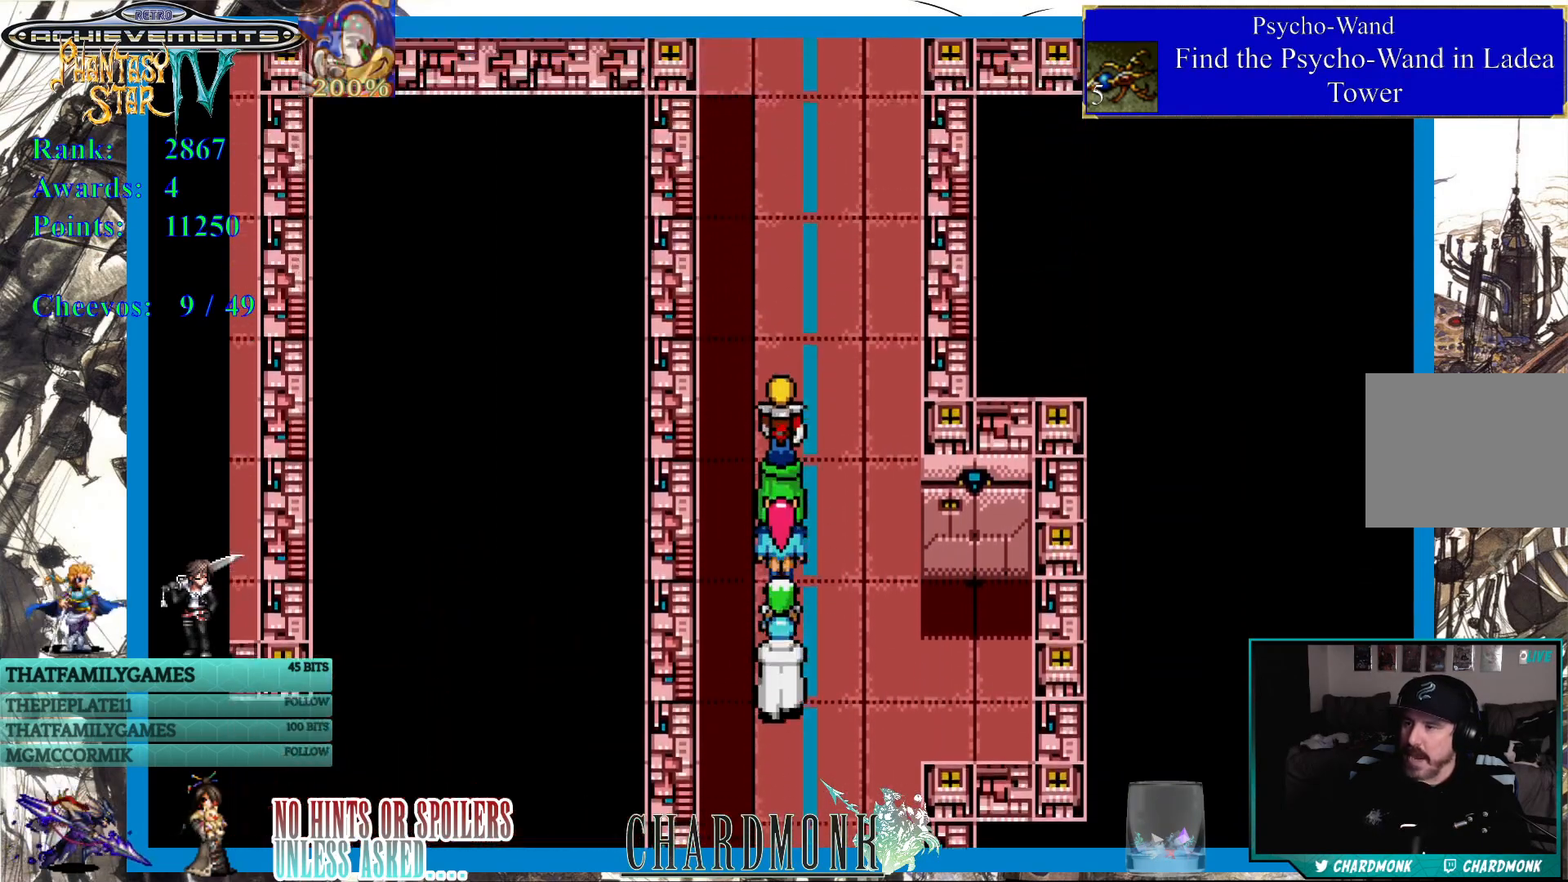
{"buttons": ["DPAD_UP"], "left_stick": "center", "right_stick": "center", "events": []}
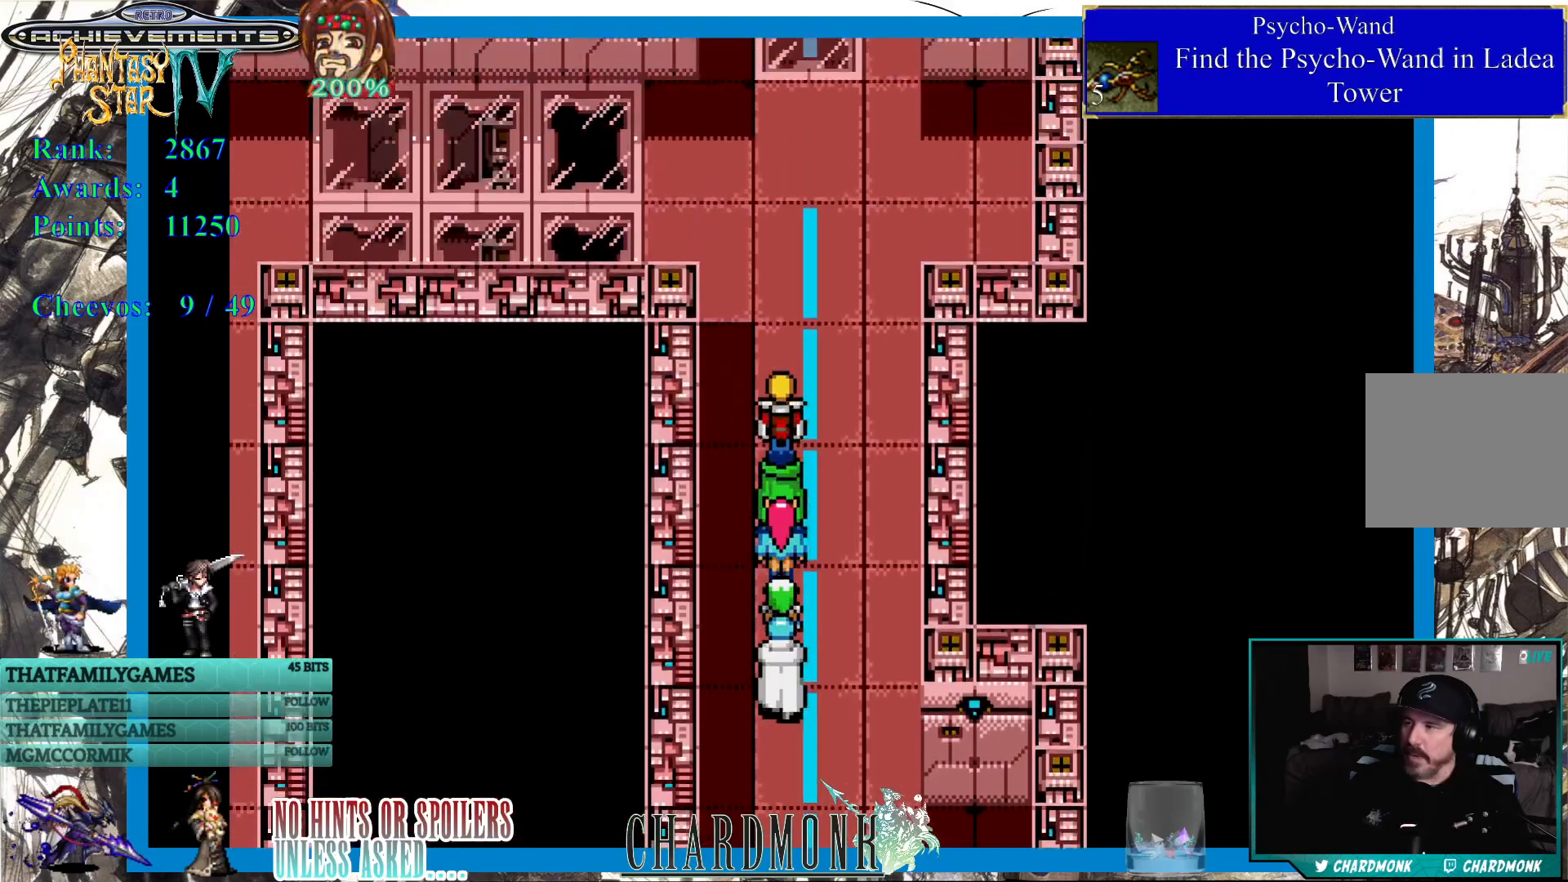
{"buttons": ["DPAD_UP"], "left_stick": "center", "right_stick": "center", "events": []}
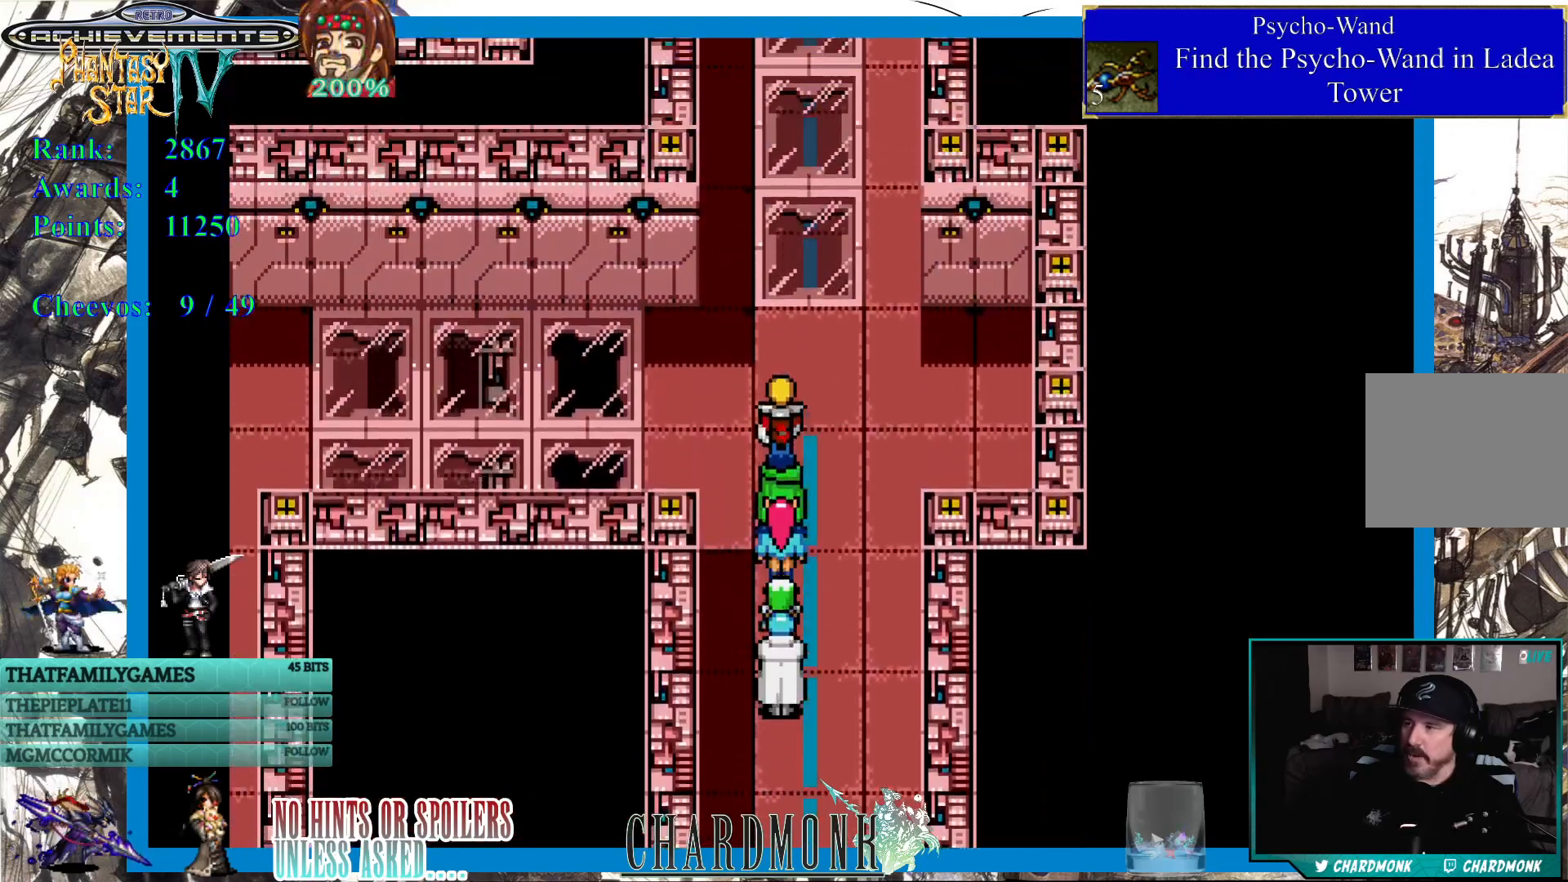
{"buttons": ["DPAD_LEFT"], "left_stick": "center", "right_stick": "center", "events": [[17, "DPAD_UP", "up"], [117, "DPAD_LEFT", "down"]]}
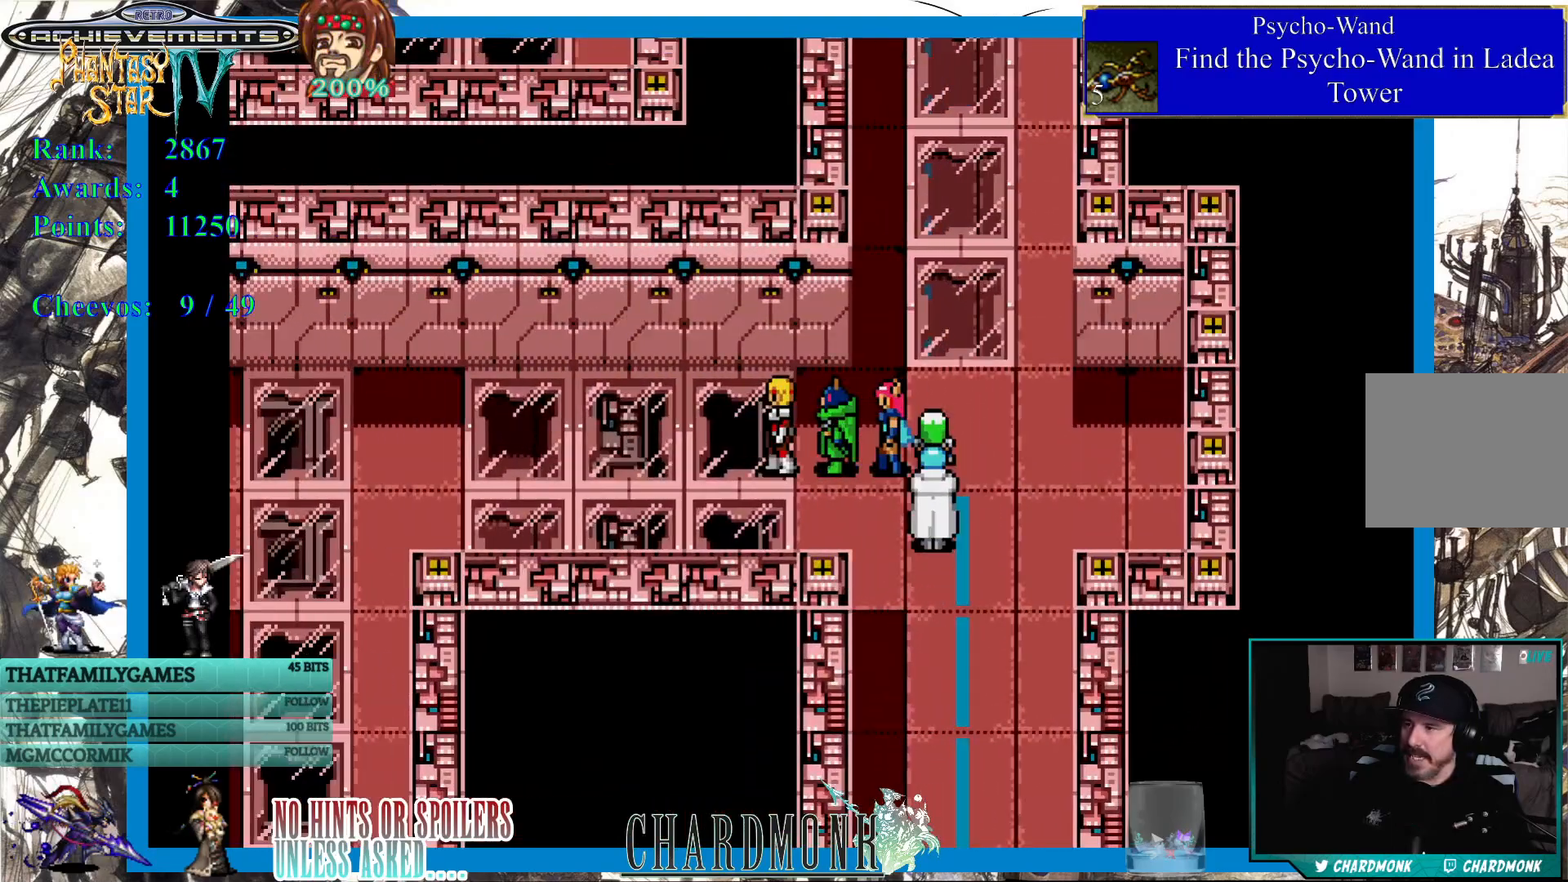
{"buttons": ["DPAD_LEFT"], "left_stick": "center", "right_stick": "center", "events": []}
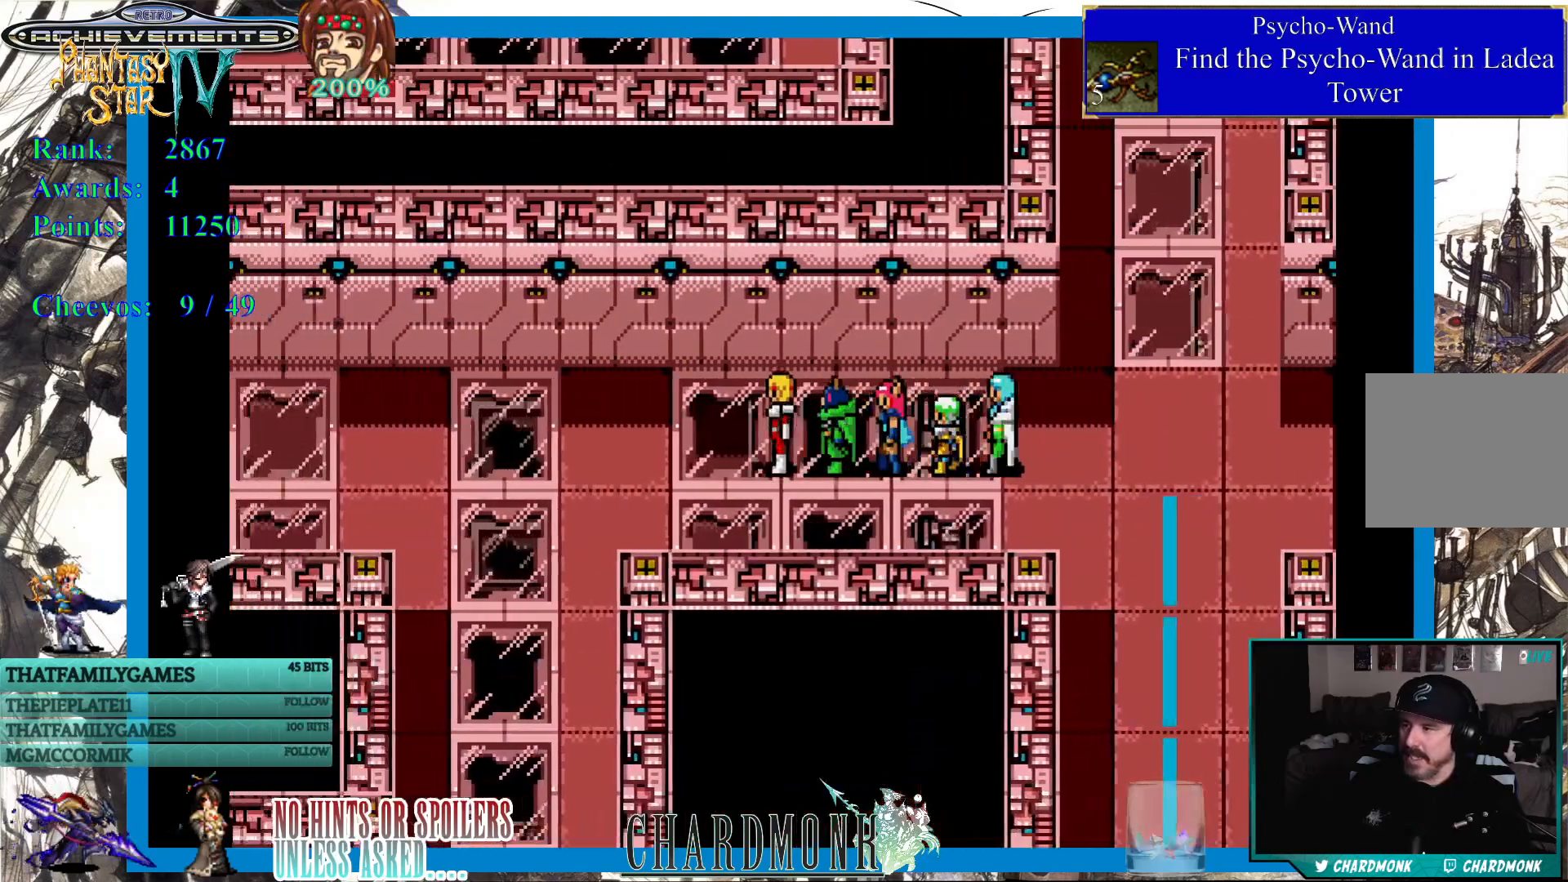
{"buttons": ["DPAD_LEFT"], "left_stick": "center", "right_stick": "center", "events": []}
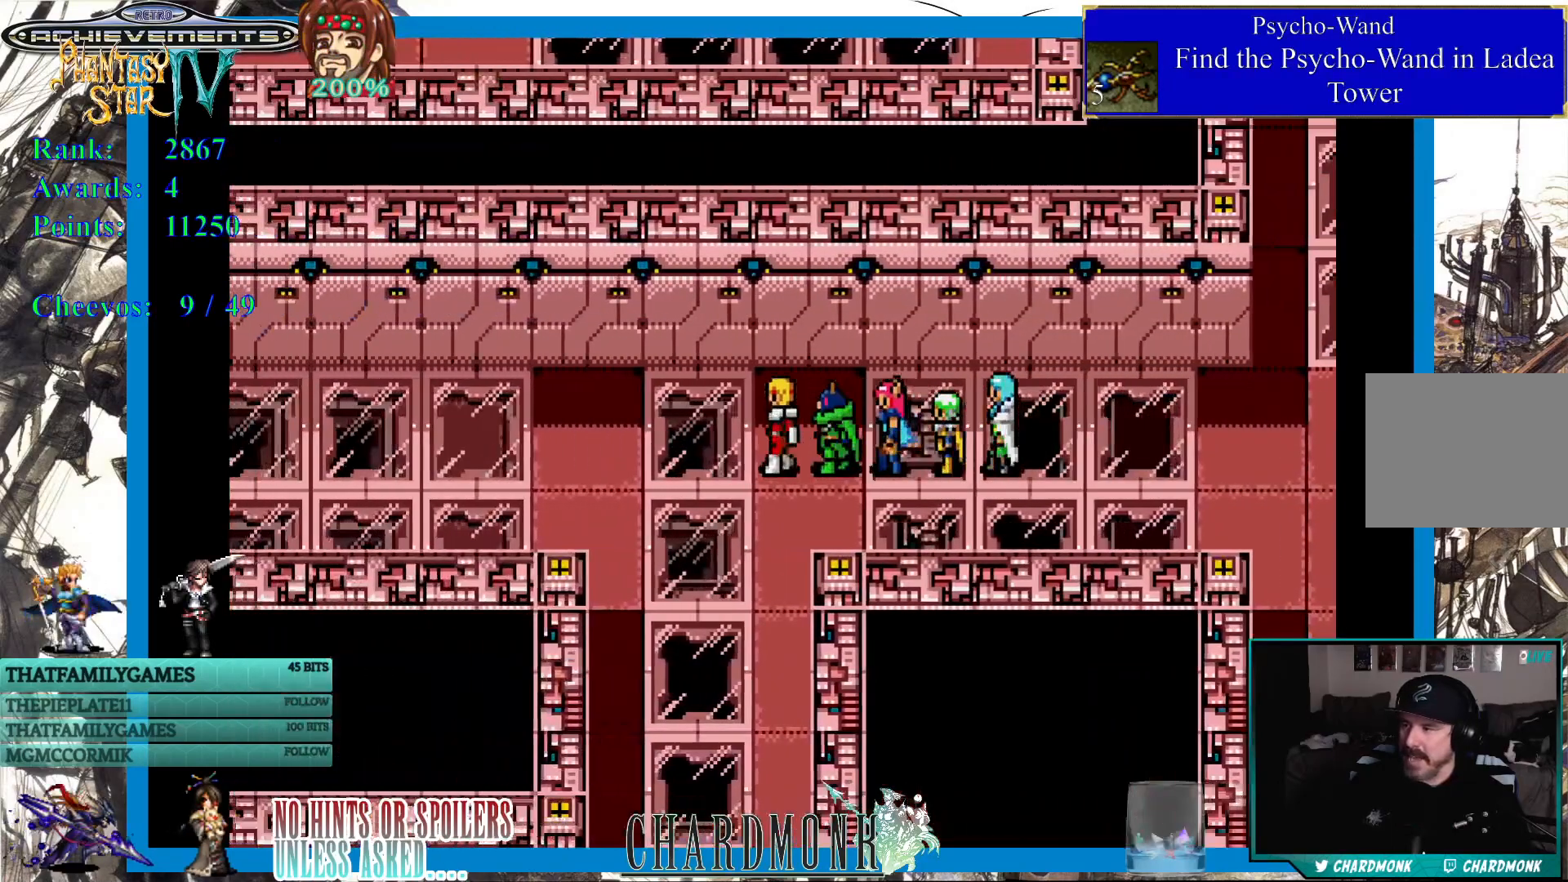
{"buttons": [], "left_stick": "center", "right_stick": "center", "events": [[17, "DPAD_DOWN", "down"], [50, "DPAD_LEFT", "up"], [333, "DPAD_DOWN", "up"]]}
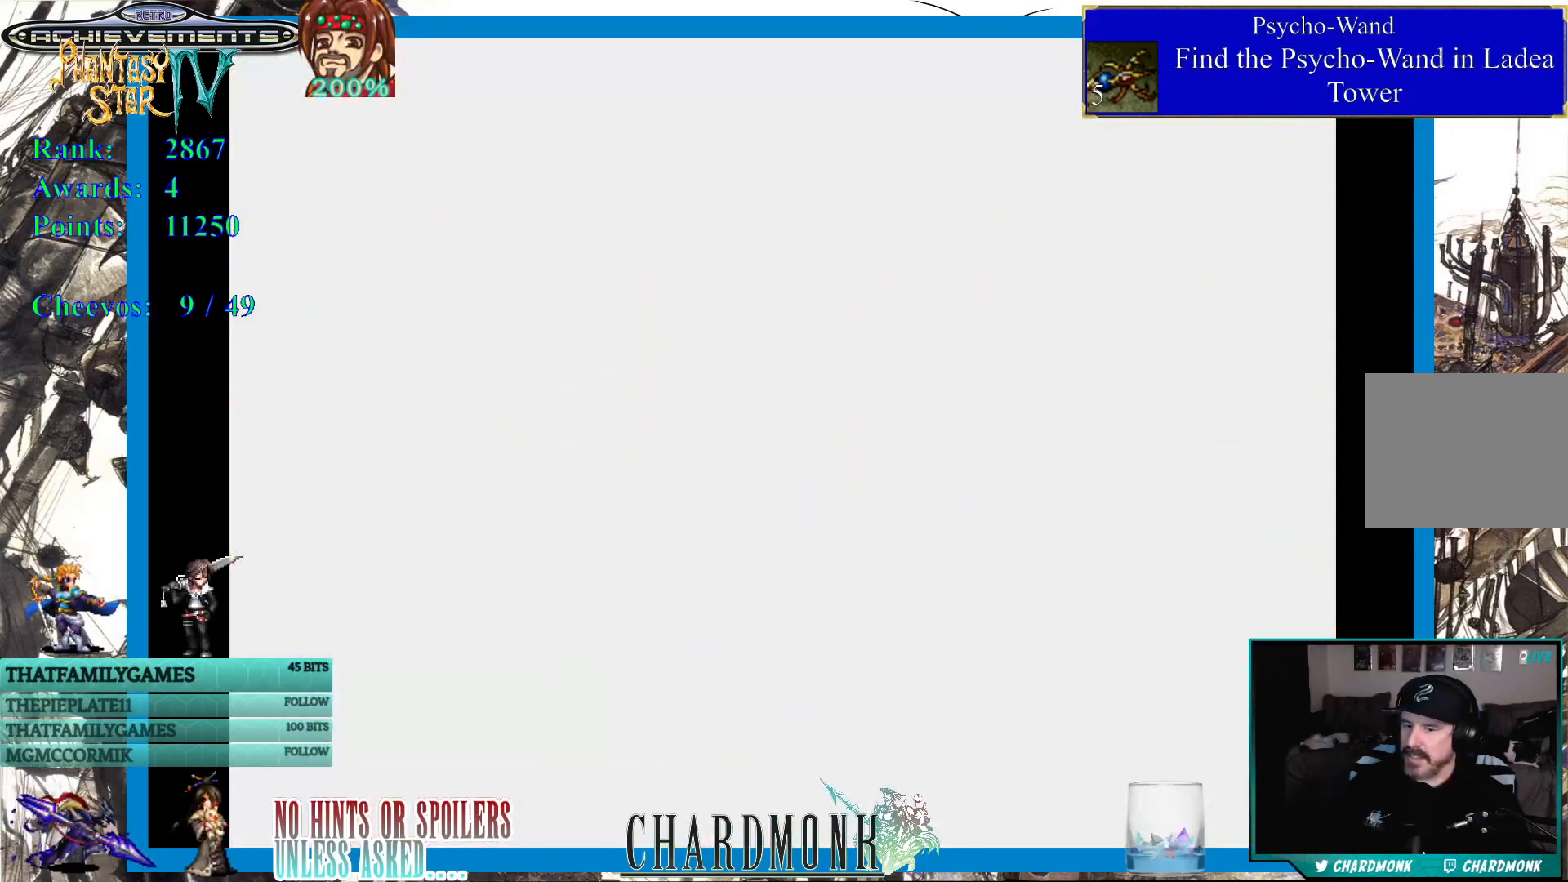
{"buttons": [], "left_stick": "center", "right_stick": "center", "events": []}
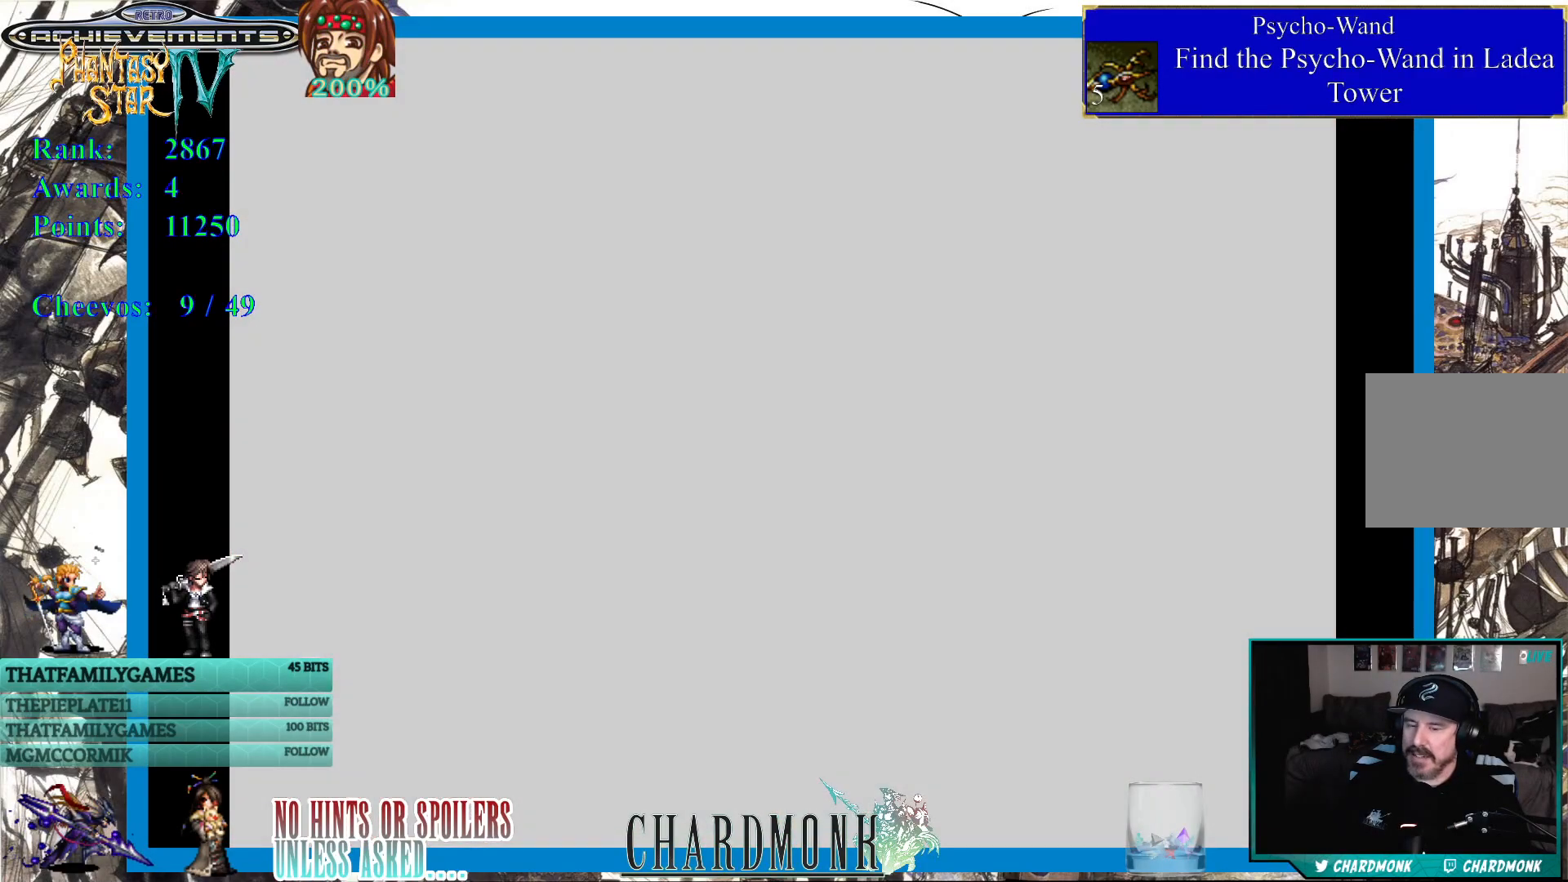
{"buttons": [], "left_stick": "center", "right_stick": "center", "events": []}
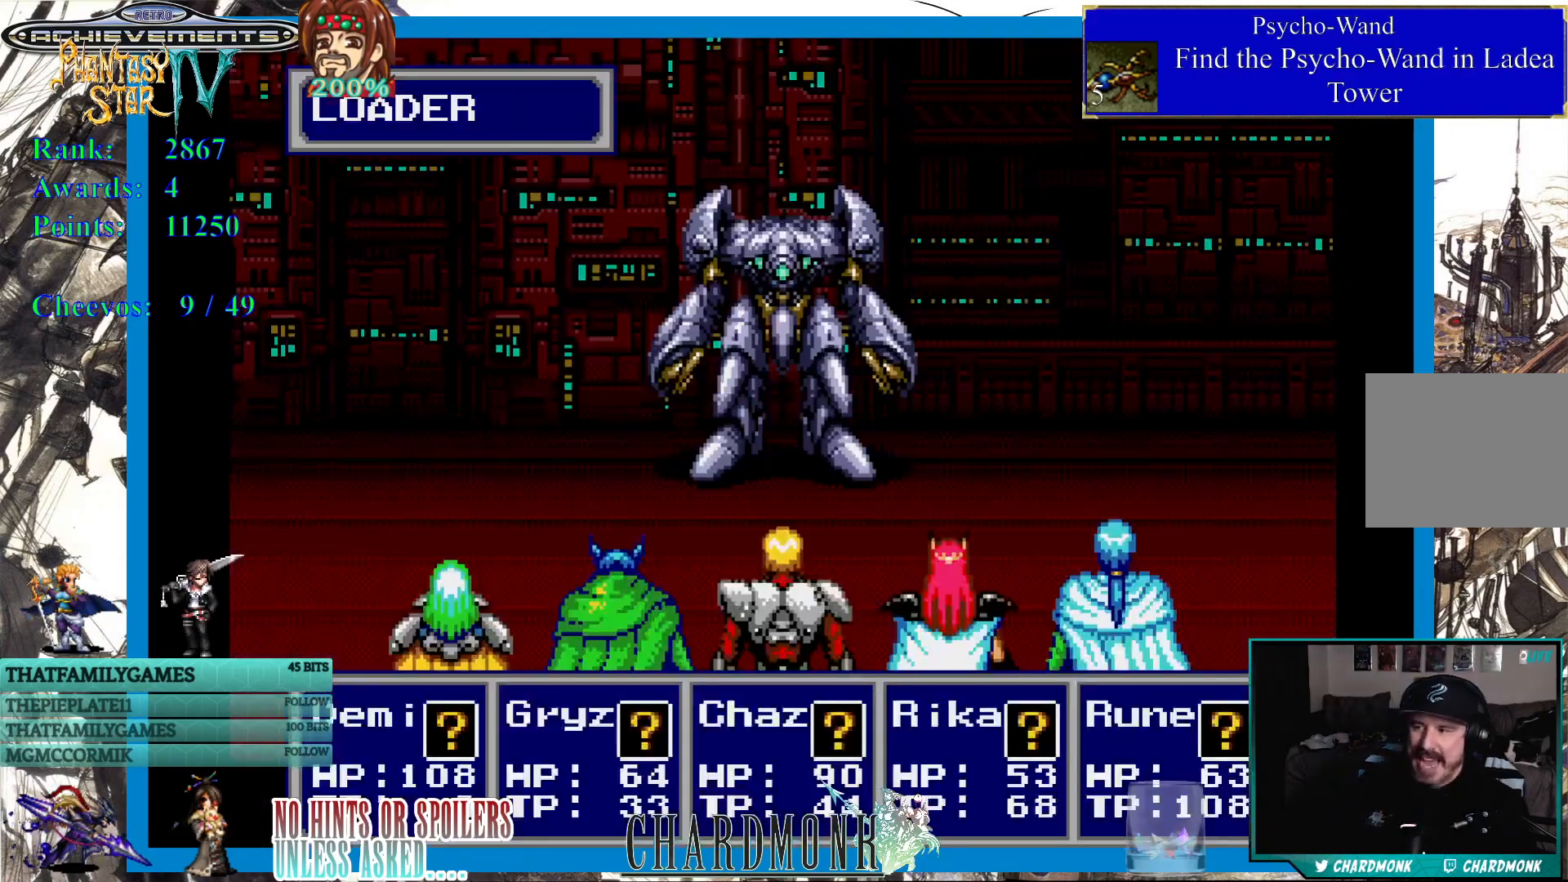
{"buttons": [], "left_stick": "center", "right_stick": "center", "events": []}
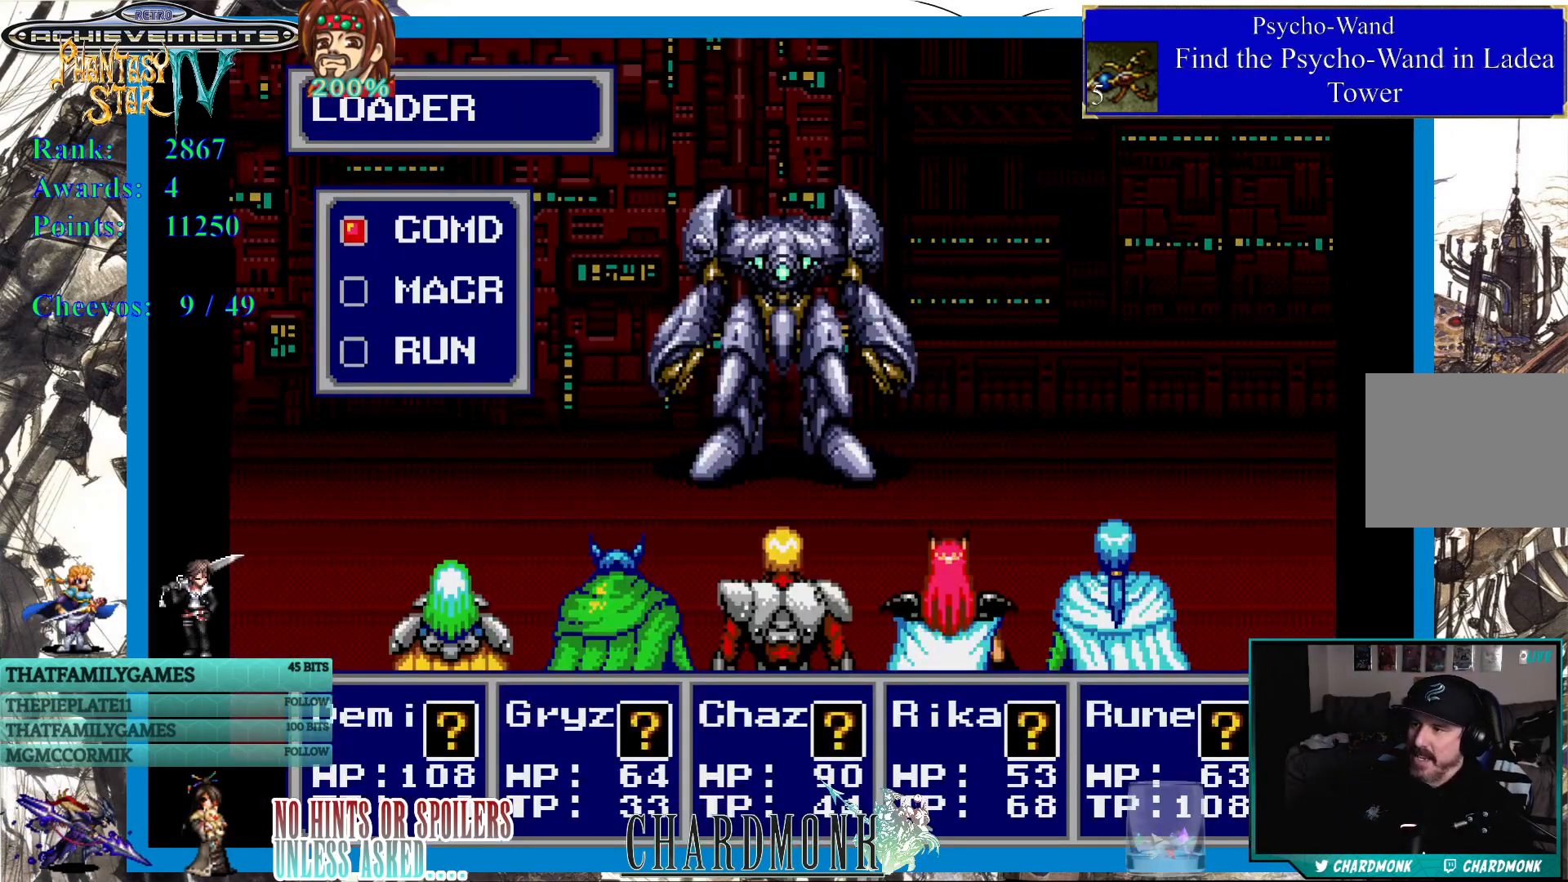
{"buttons": [], "left_stick": "center", "right_stick": "center", "events": []}